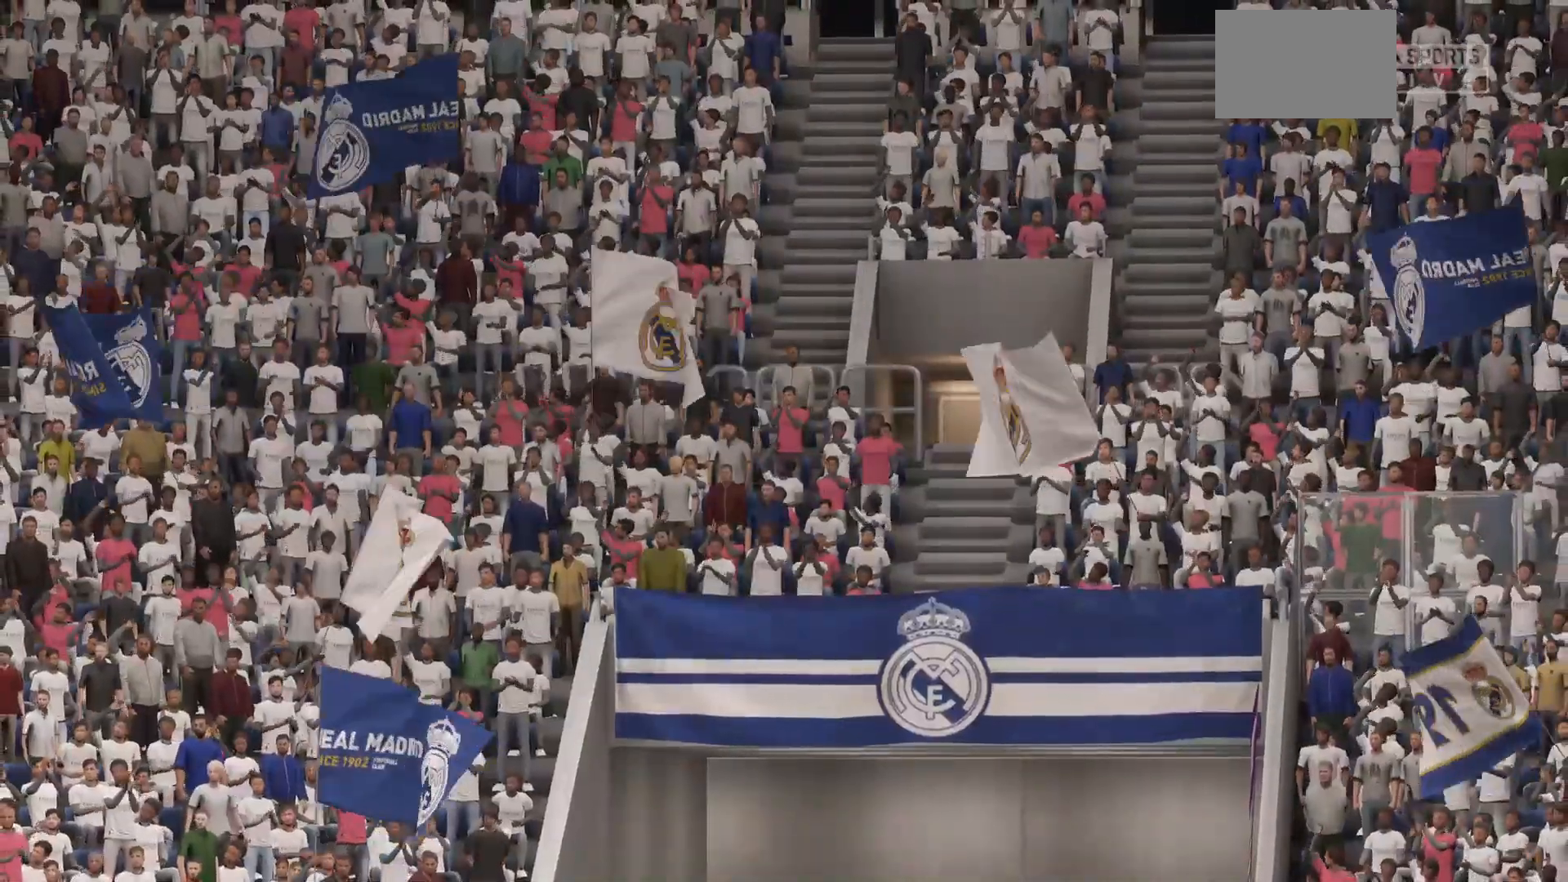
Gameplay with a controller (PlayStation layout); each line is a JSON object with the inputs held at the frame after it. "events" lists button and stick changes between this image and that frame as [ms after this image, input, new state], when the widget could be followed in between. Not read: L3 R3.
{"buttons": [], "left_stick": "center", "right_stick": "center", "events": [[250, "CROSS", "down"], [417, "CROSS", "up"]]}
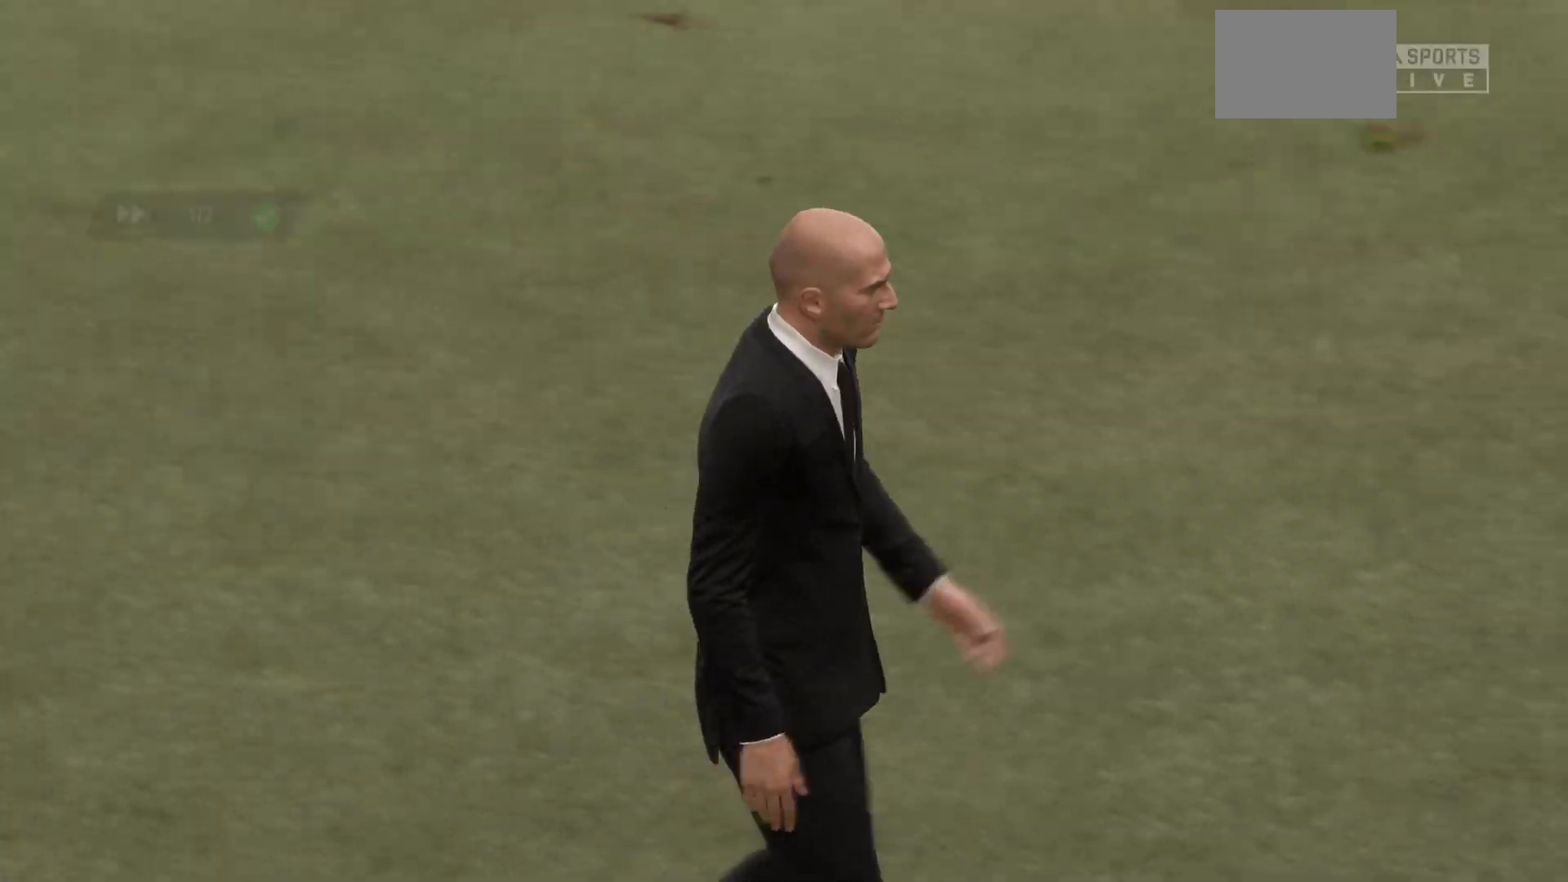
{"buttons": [], "left_stick": "center", "right_stick": "center", "events": []}
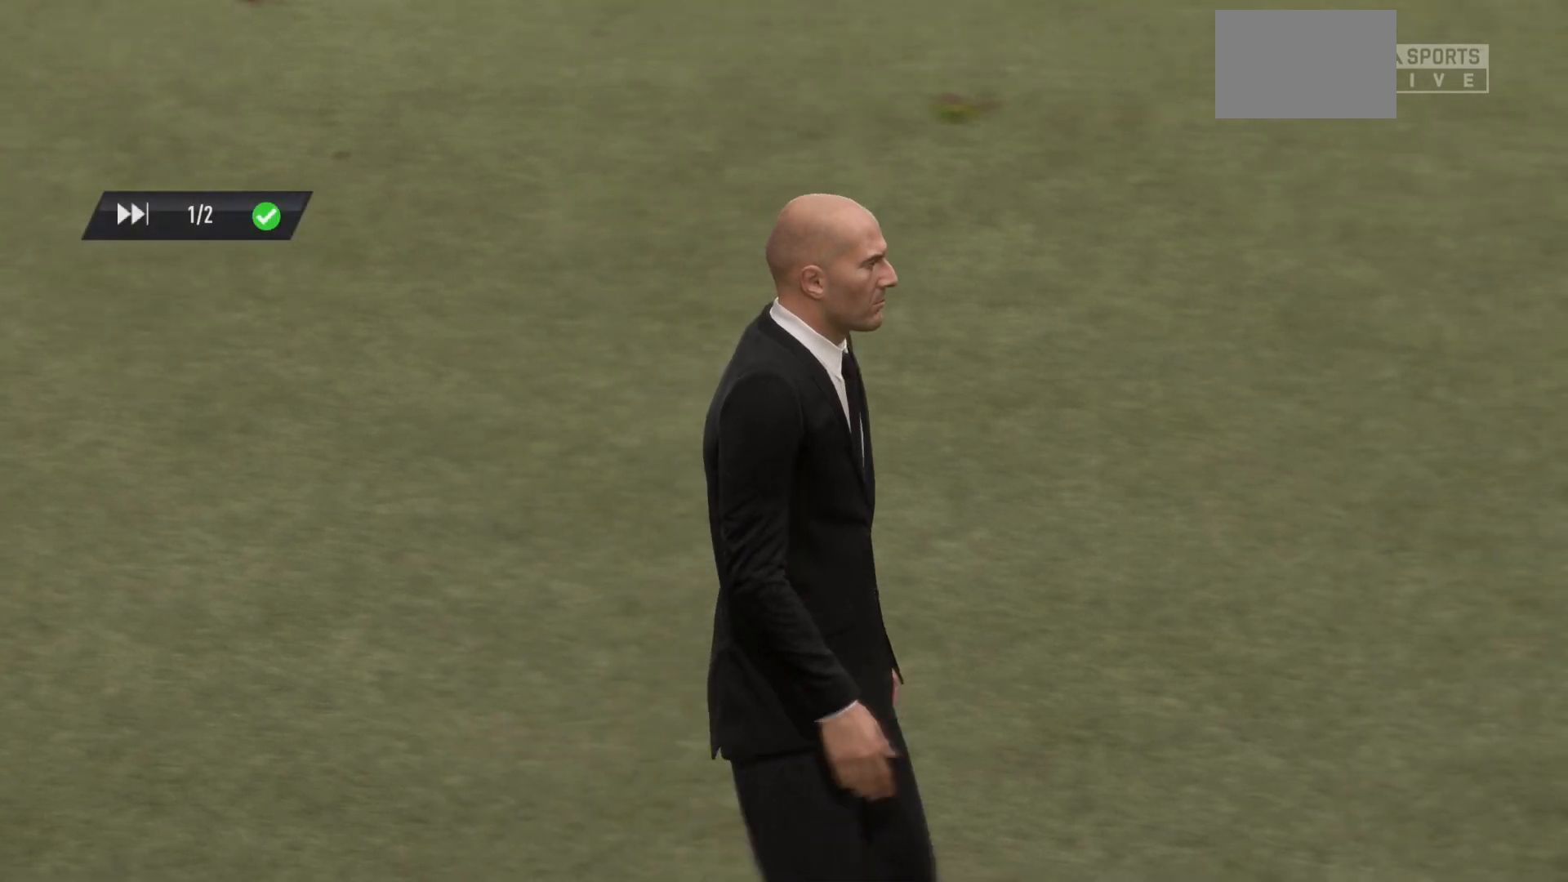
{"buttons": [], "left_stick": "center", "right_stick": "center", "events": []}
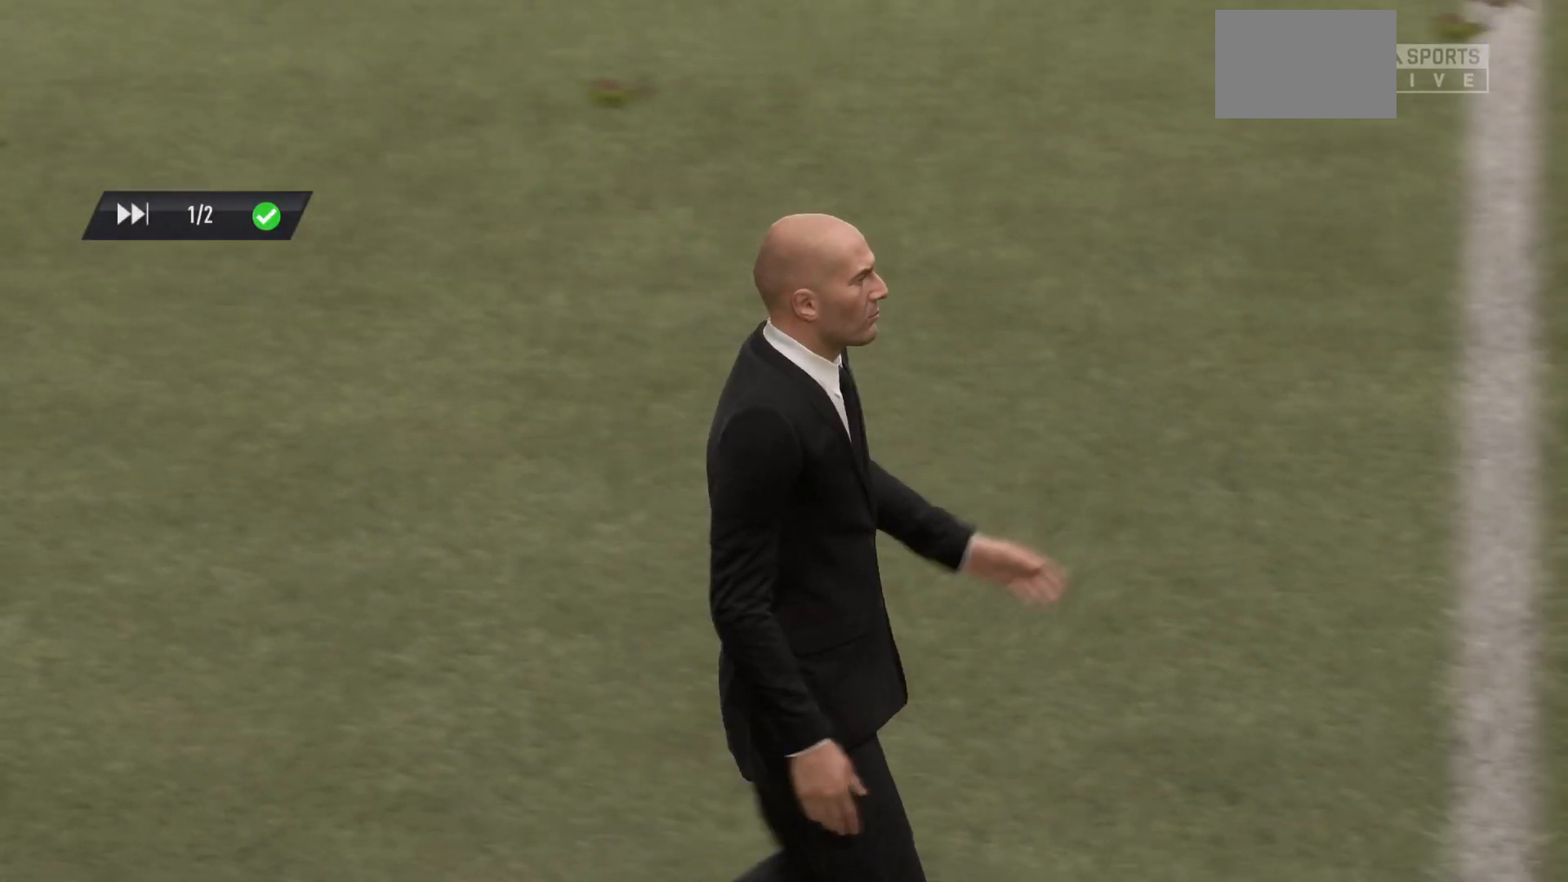
{"buttons": [], "left_stick": "center", "right_stick": "center", "events": [[251, "CROSS", "down"], [451, "CROSS", "up"]]}
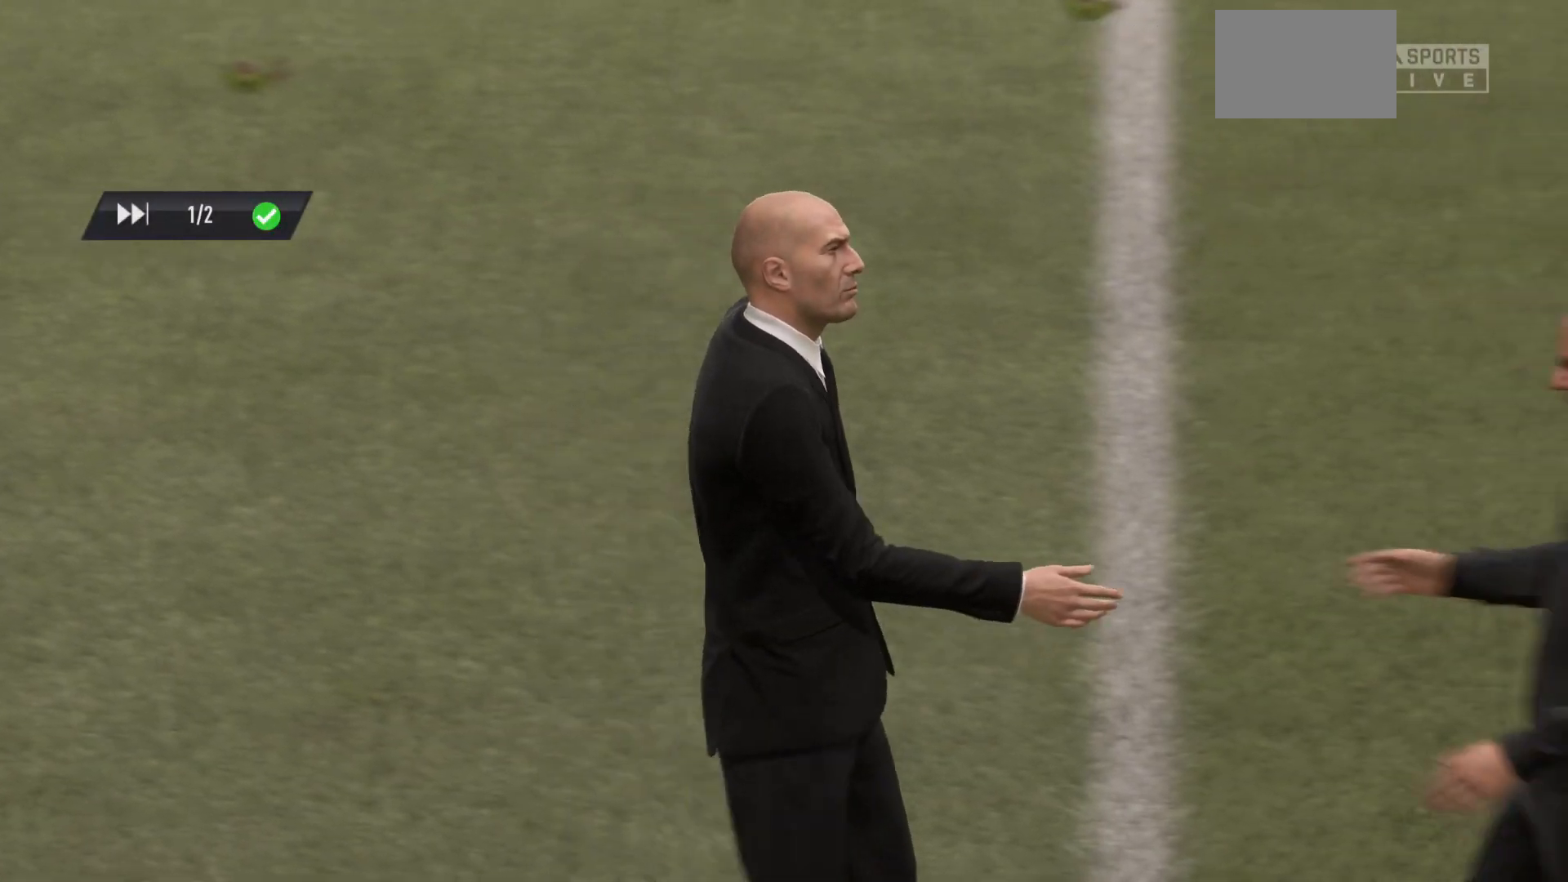
{"buttons": [], "left_stick": "center", "right_stick": "center", "events": [[301, "CROSS", "down"], [501, "CROSS", "up"]]}
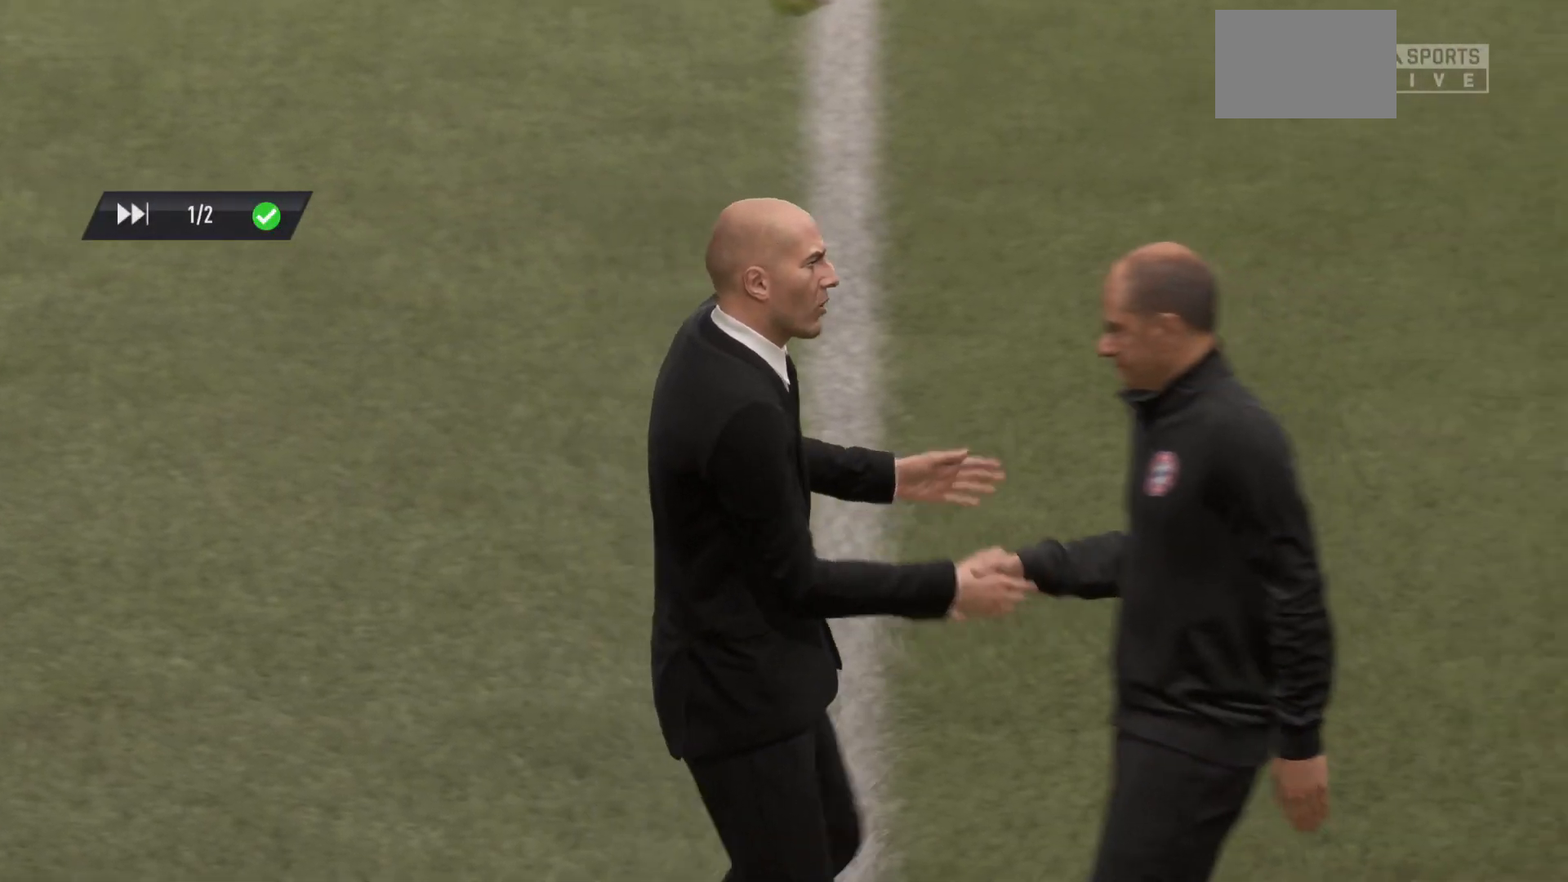
{"buttons": ["CROSS"], "left_stick": "center", "right_stick": "center", "events": [[367, "CROSS", "down"]]}
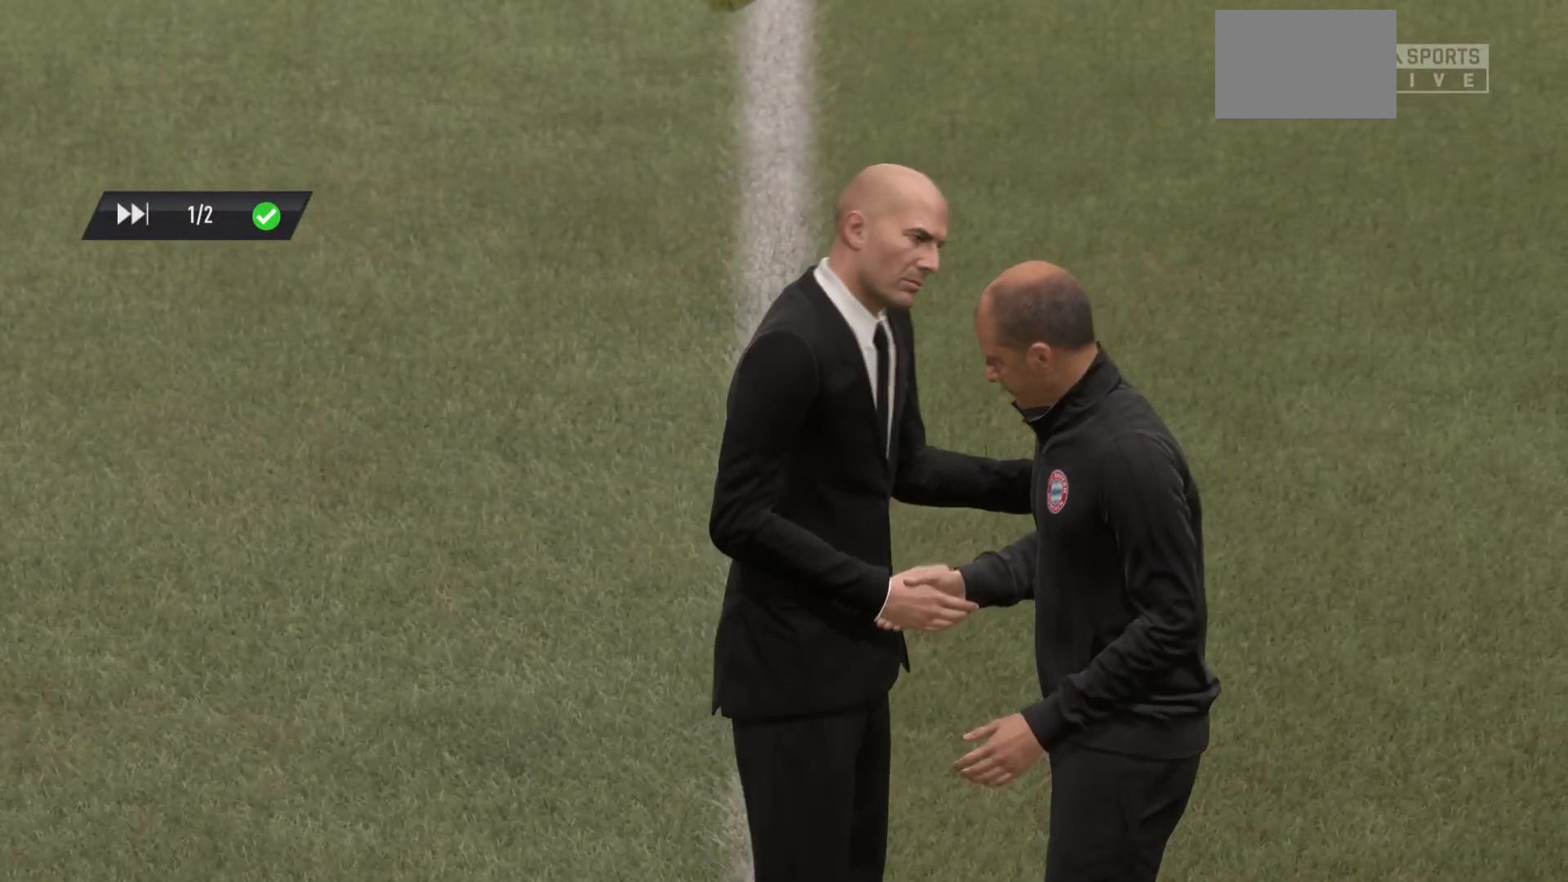
{"buttons": [], "left_stick": "center", "right_stick": "center", "events": [[34, "CROSS", "up"]]}
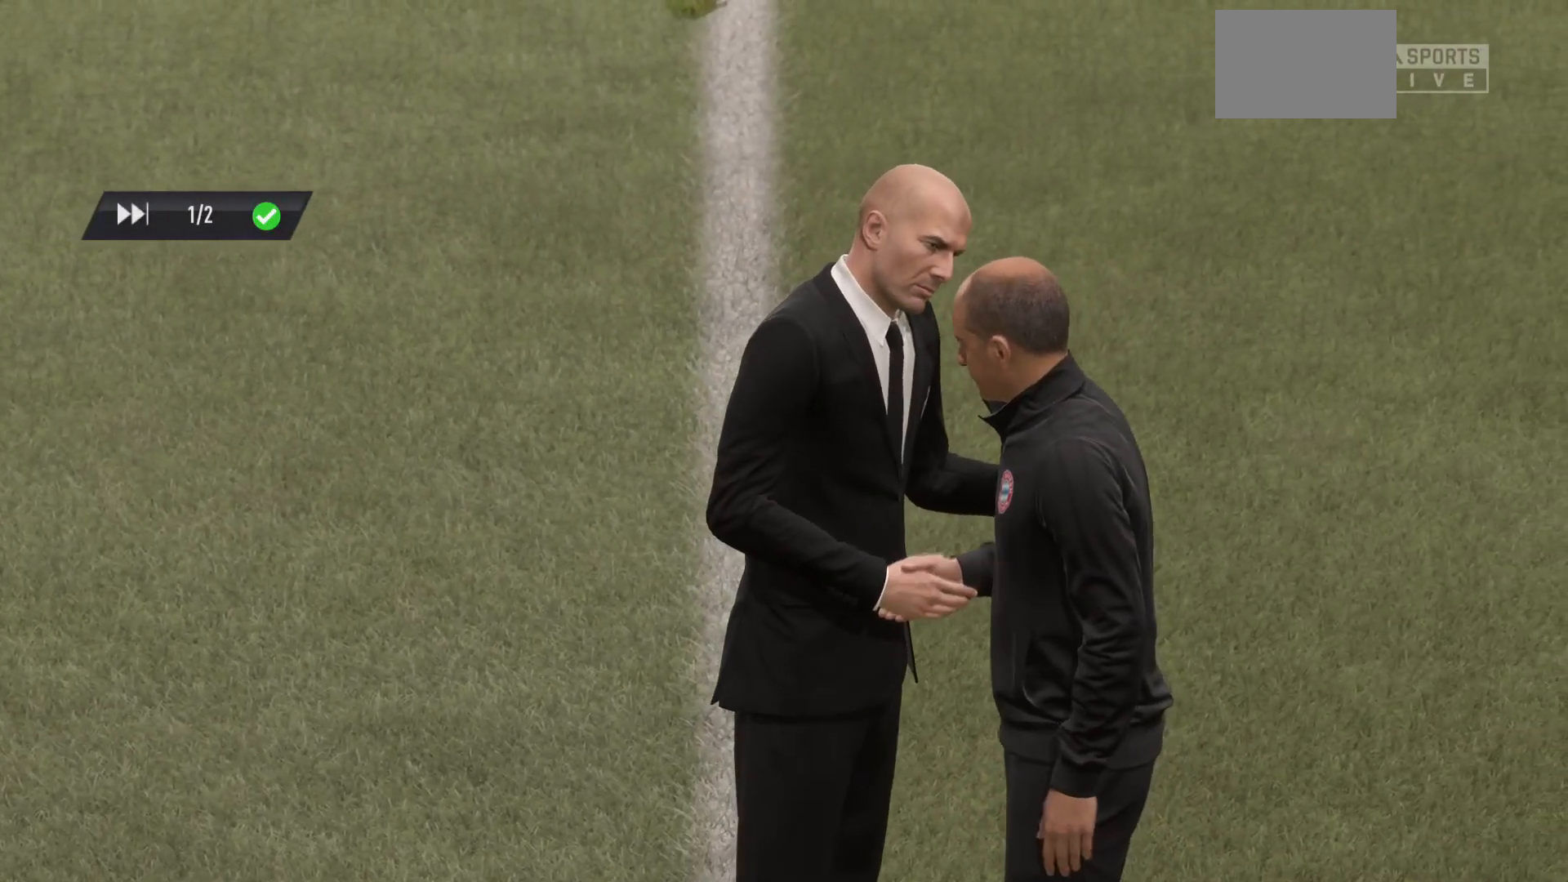
{"buttons": [], "left_stick": "center", "right_stick": "center", "events": []}
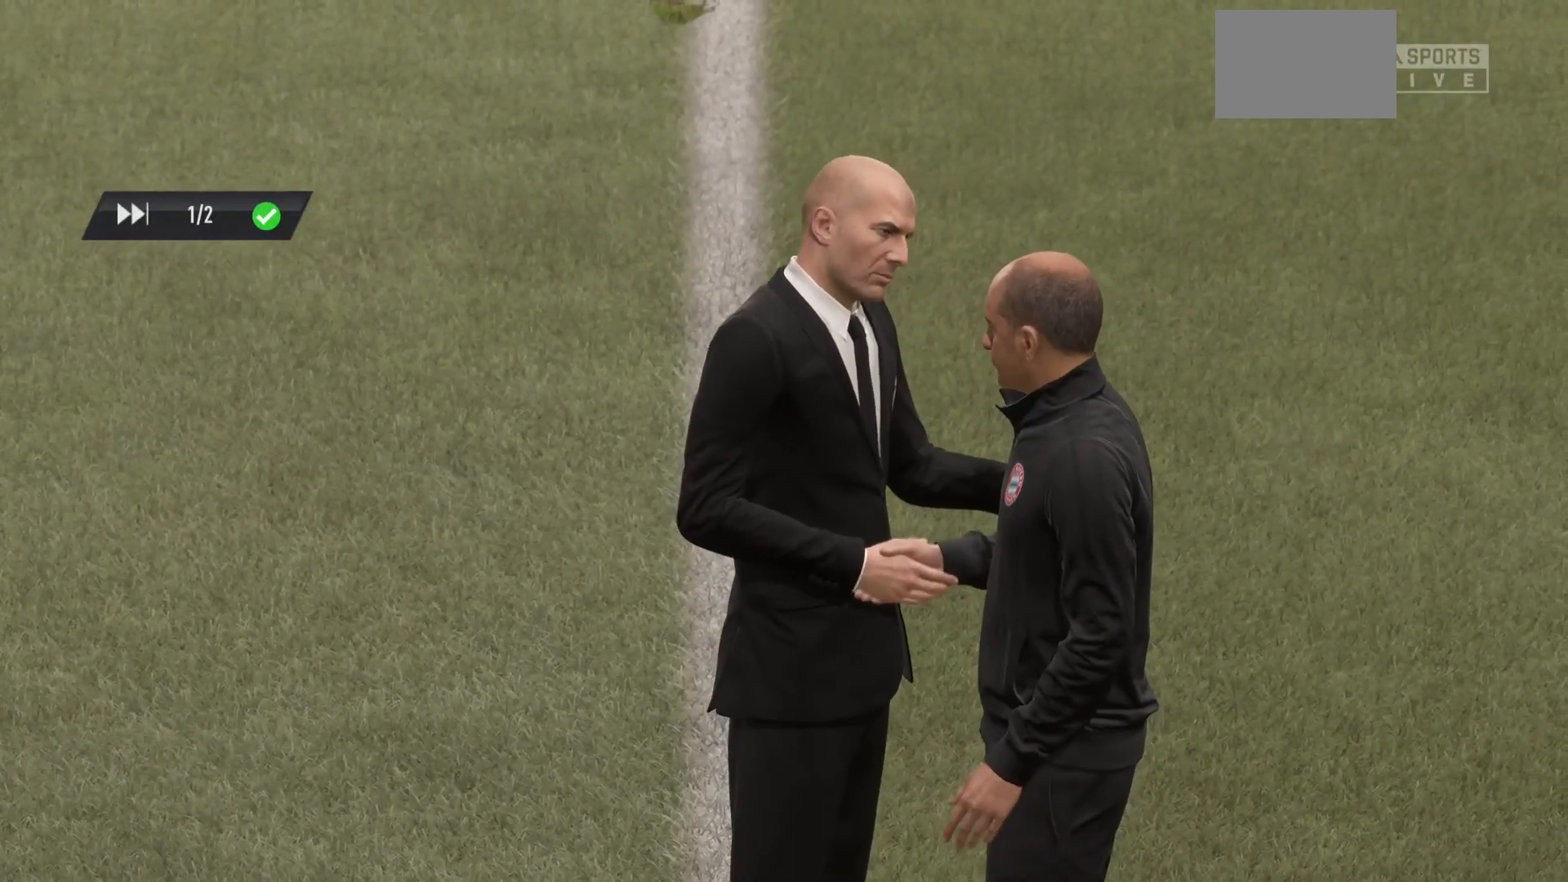
{"buttons": [], "left_stick": "center", "right_stick": "center", "events": []}